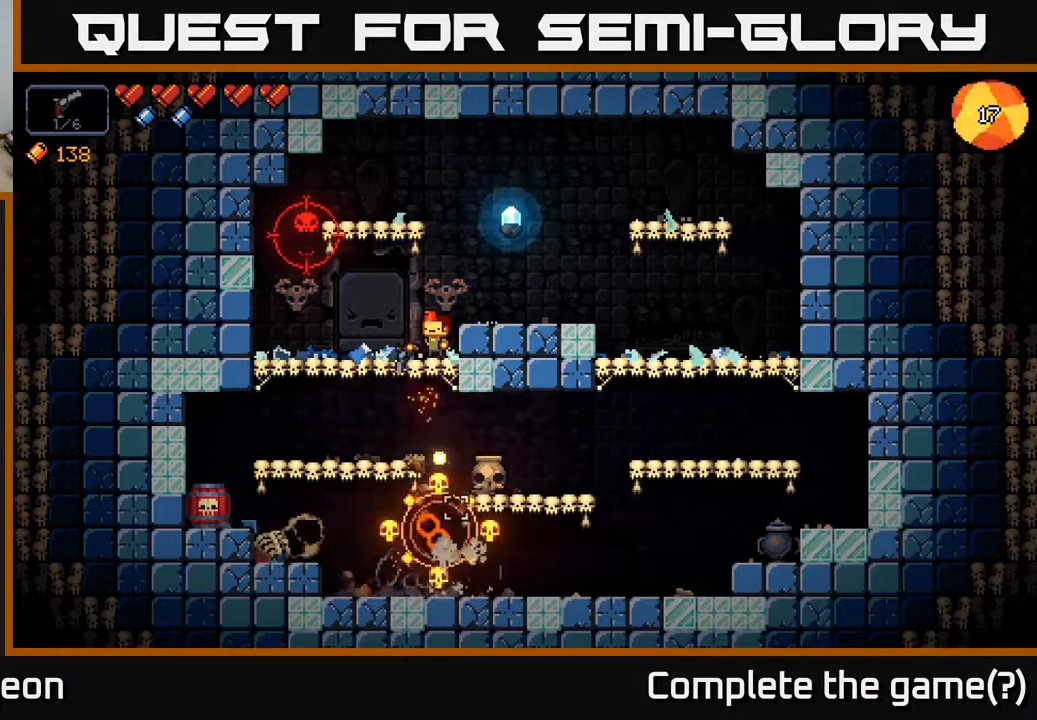
Gameplay with a controller (Xbox layout); each line is a JSON object with the inputs held at the frame after it. "events" lists button and stick changes between this image and that frame as [ms after this image, input, new state], when the widget could be followed in between.
{"buttons": ["R2"], "left_stick": "center", "right_stick": "up-left", "events": [[183, "R2", "up"], [283, "right_stick", "left"], [333, "right_stick", "up-left"], [467, "R2", "down"]]}
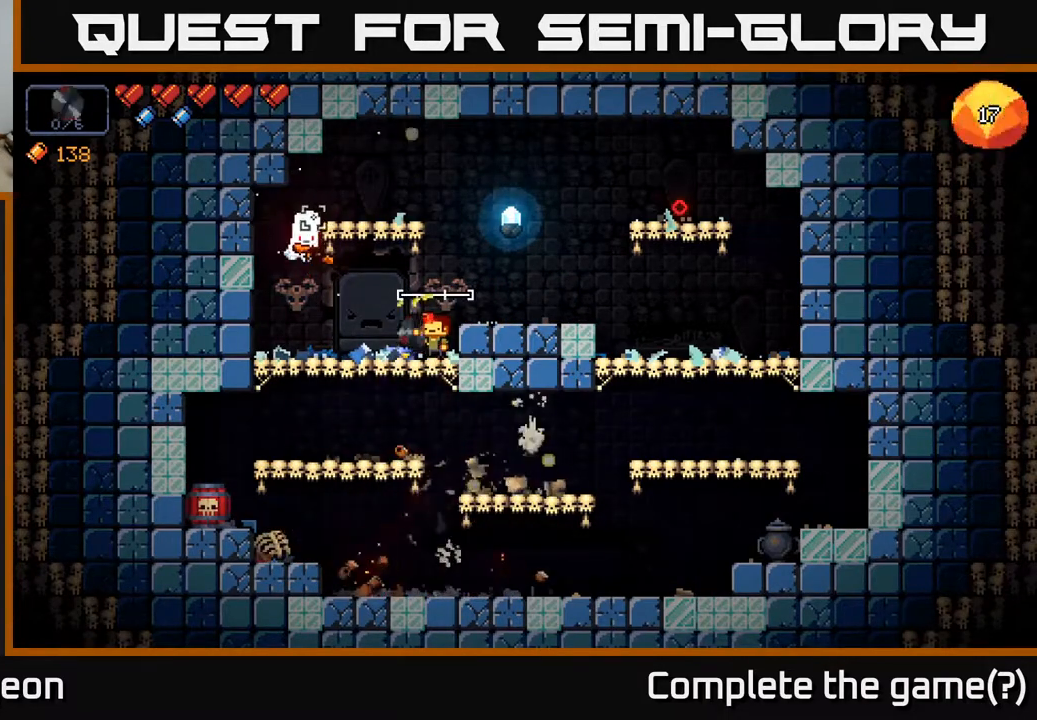
{"buttons": ["R2"], "left_stick": "center", "right_stick": "up-left", "events": []}
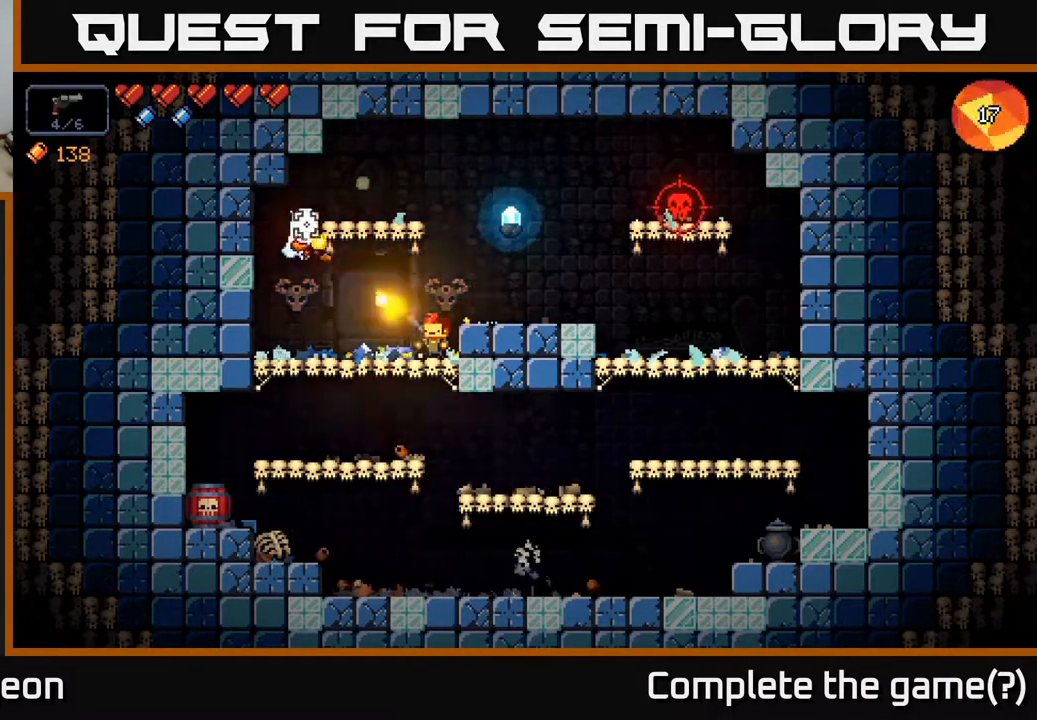
{"buttons": ["R2"], "left_stick": "center", "right_stick": "up-left", "events": []}
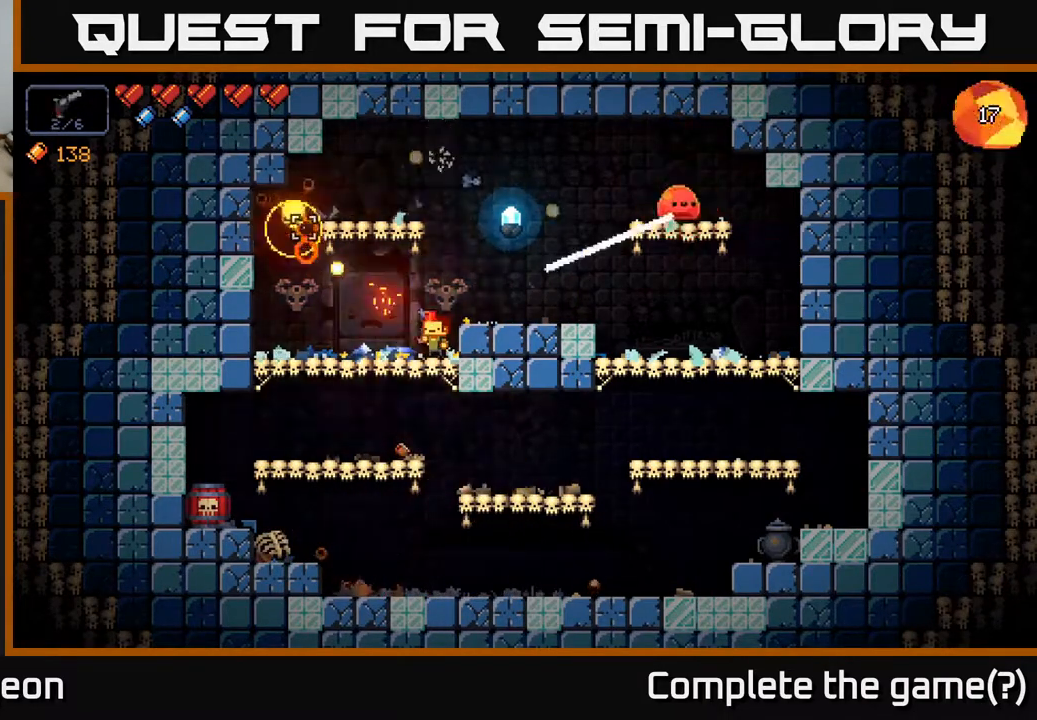
{"buttons": [], "left_stick": "right", "right_stick": "up-right", "events": [[100, "R2", "up"], [150, "right_stick", "up-right"], [200, "left_stick", "right"], [233, "A", "down"], [367, "A", "up"]]}
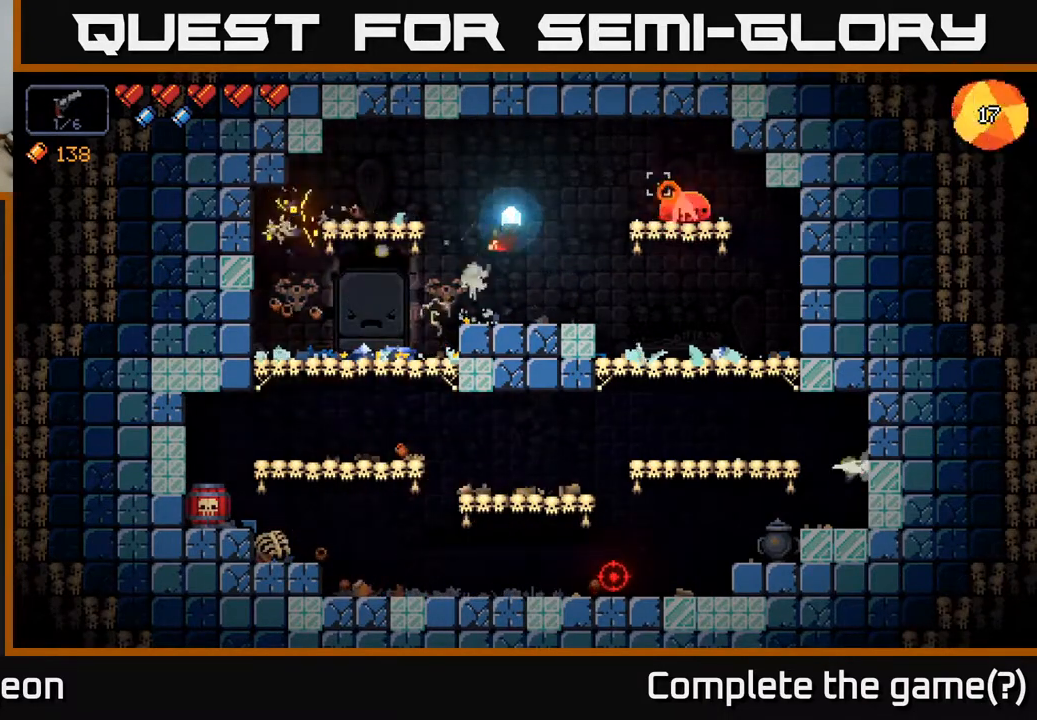
{"buttons": ["R2"], "left_stick": "center", "right_stick": "up-right", "events": [[50, "left_stick", "center"], [167, "R2", "down"], [167, "left_stick", "right"], [317, "left_stick", "center"]]}
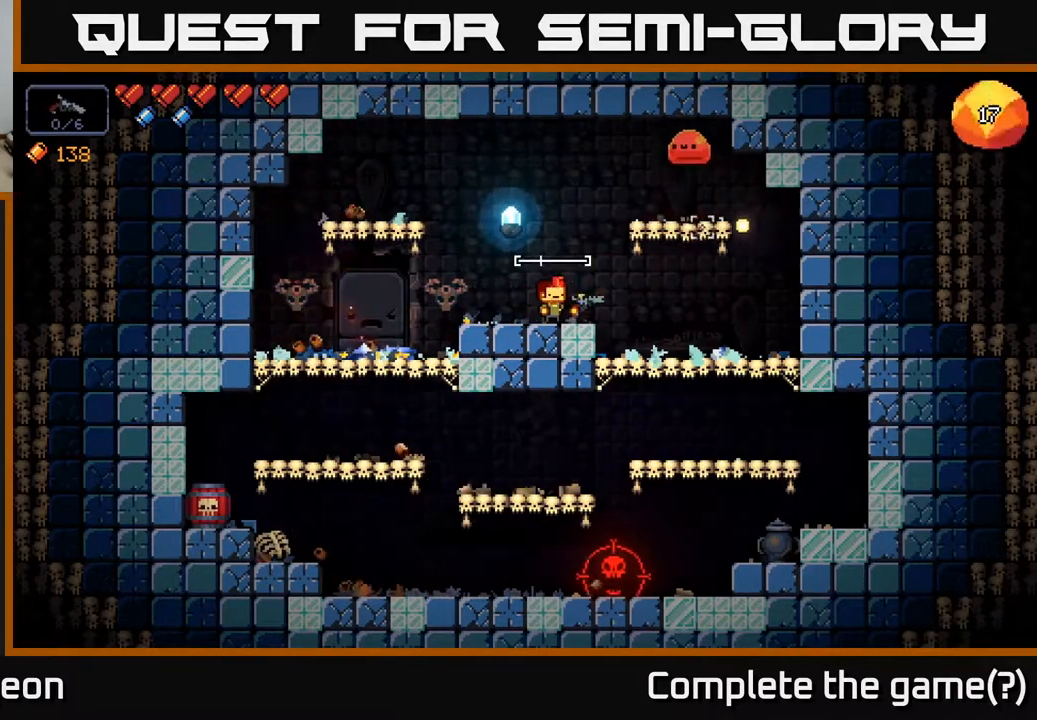
{"buttons": ["R2"], "left_stick": "center", "right_stick": "up-right", "events": []}
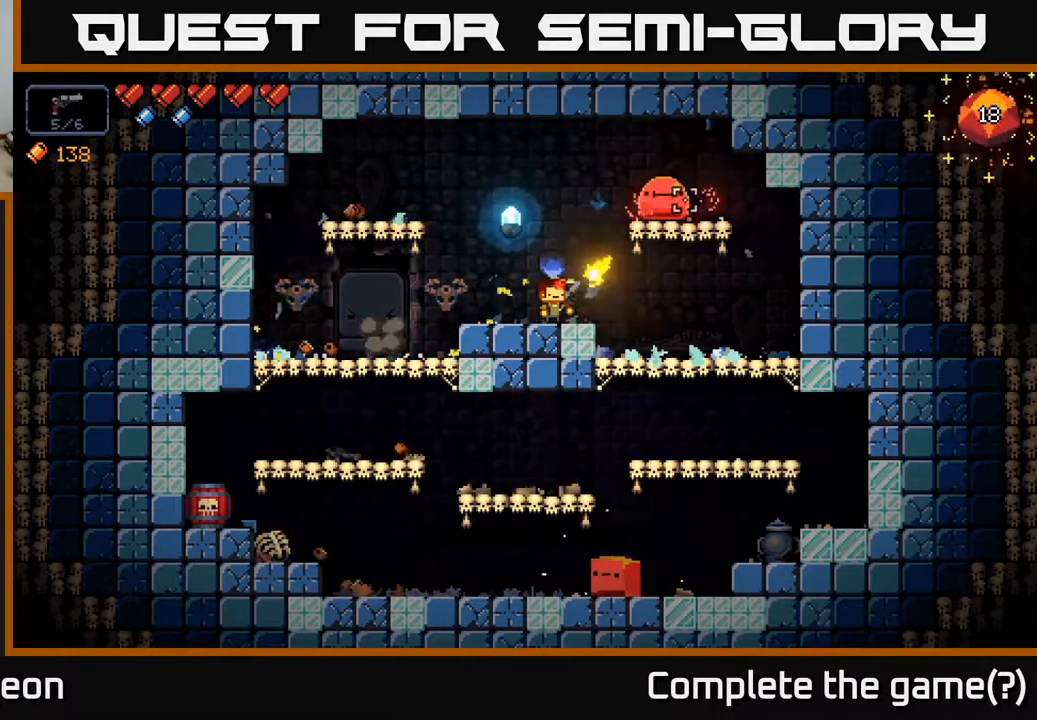
{"buttons": ["R2"], "left_stick": "left", "right_stick": "up-right", "events": [[467, "left_stick", "left"]]}
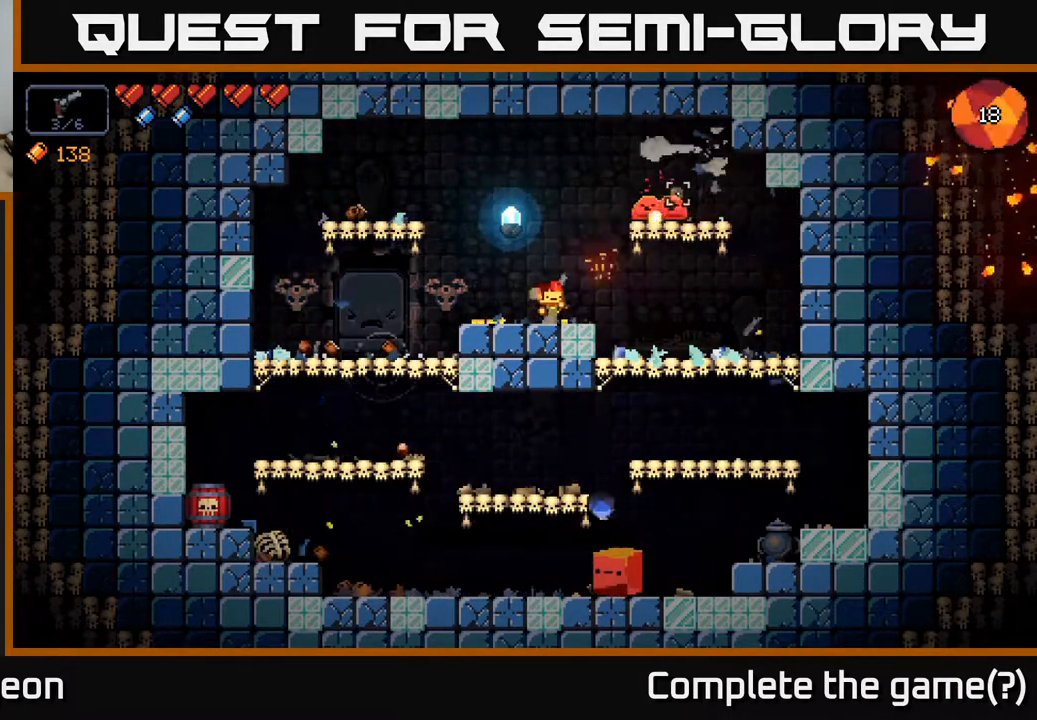
{"buttons": ["R2"], "left_stick": "right", "right_stick": "up-right", "events": [[150, "left_stick", "center"], [483, "left_stick", "right"]]}
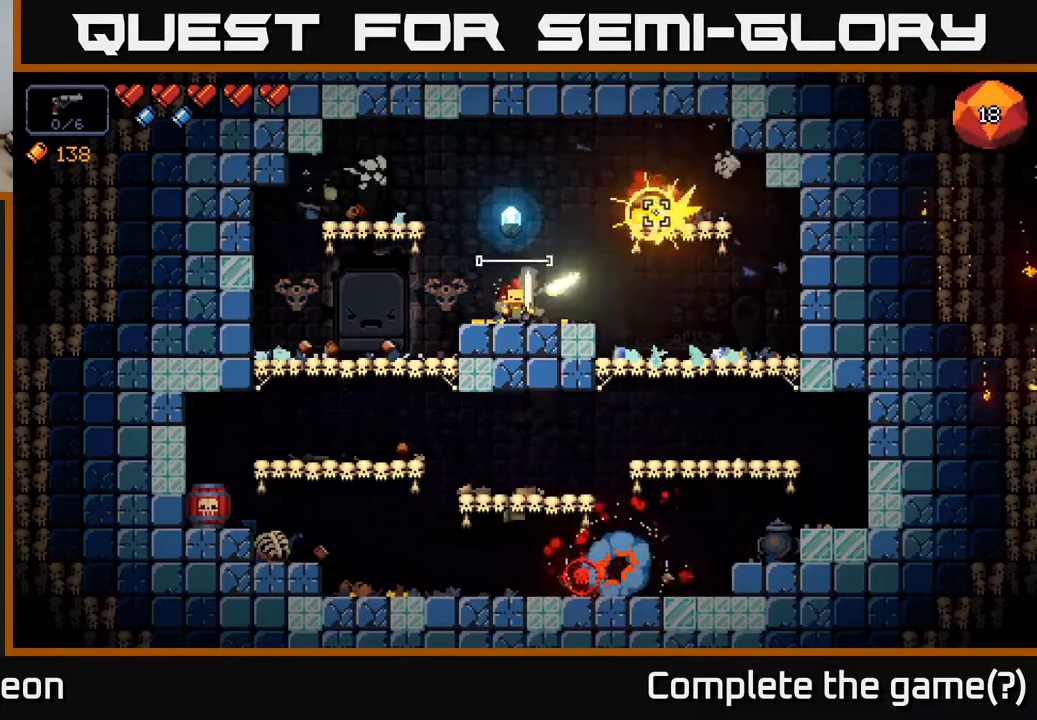
{"buttons": [], "left_stick": "right", "right_stick": "left", "events": [[167, "left_stick", "center"], [283, "left_stick", "right"], [300, "R2", "up"], [483, "right_stick", "left"]]}
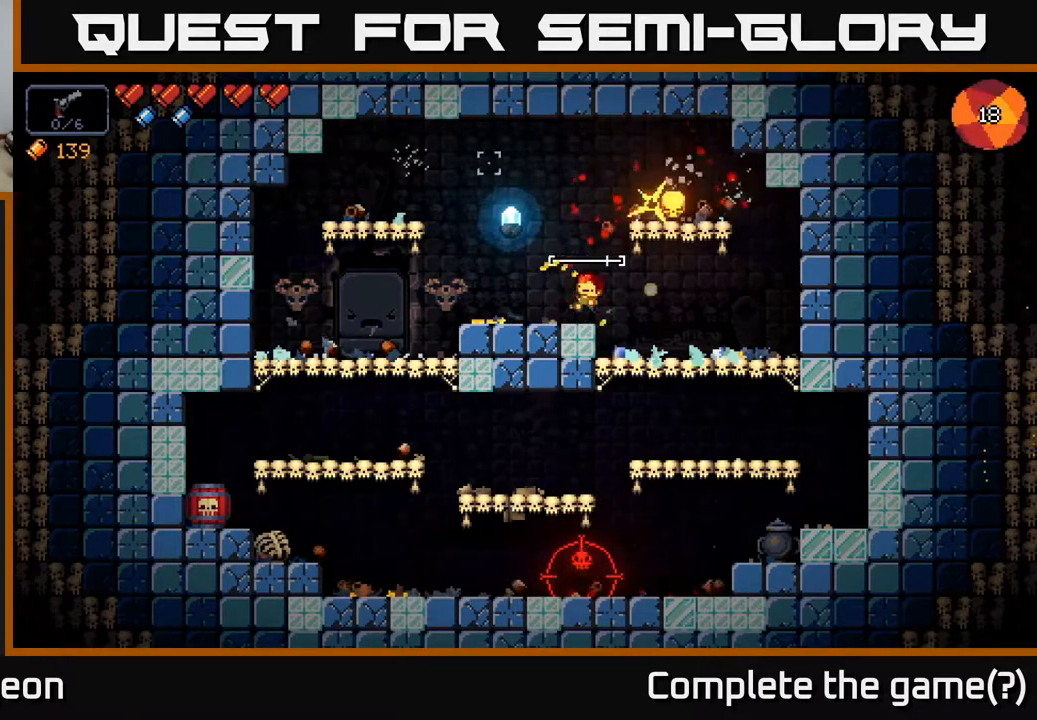
{"buttons": [], "left_stick": "center", "right_stick": "left", "events": [[150, "right_stick", "down-left"], [267, "right_stick", "left"], [350, "left_stick", "center"]]}
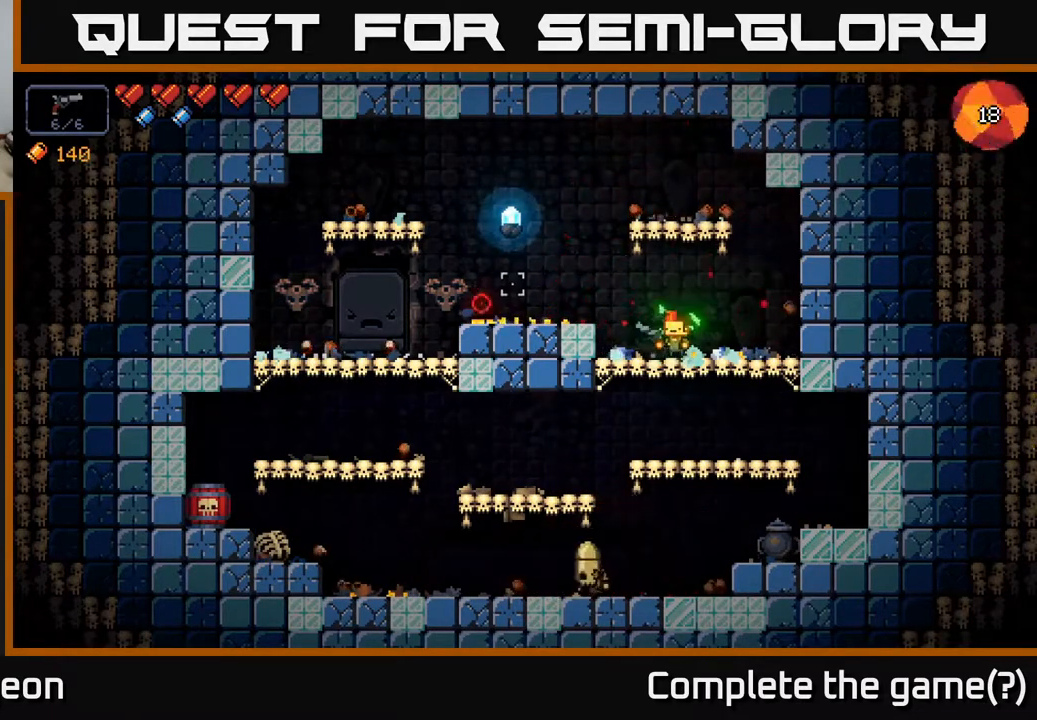
{"buttons": ["R2"], "left_stick": "center", "right_stick": "down", "events": [[117, "left_stick", "right"], [333, "left_stick", "center"], [400, "right_stick", "down"], [433, "R2", "down"]]}
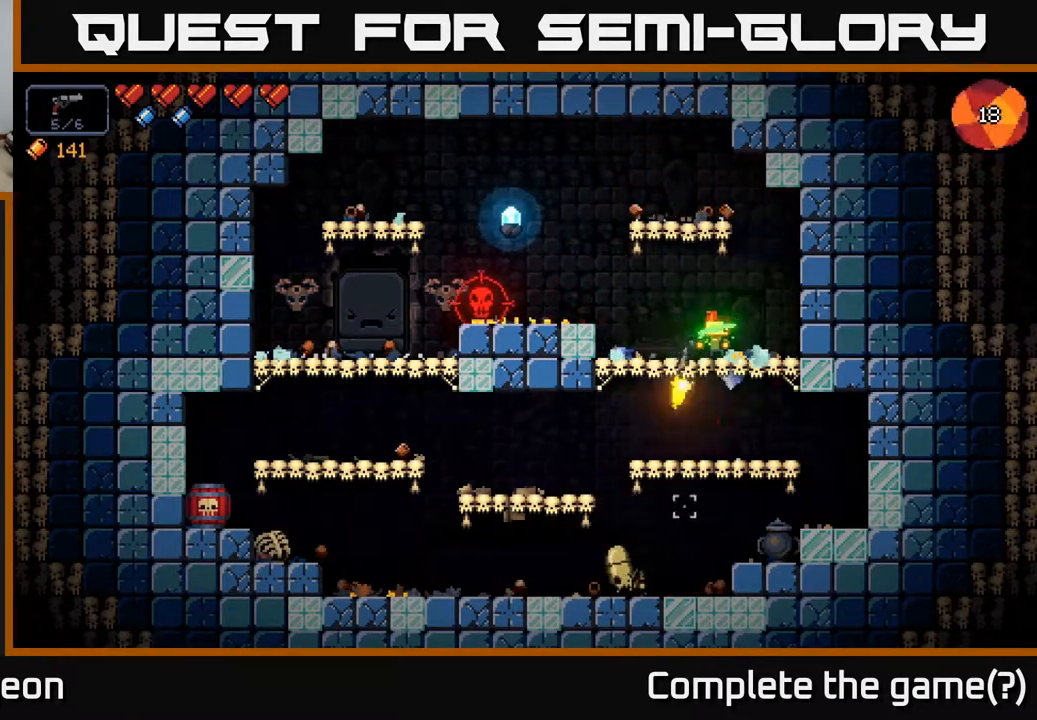
{"buttons": ["R2"], "left_stick": "center", "right_stick": "down", "events": []}
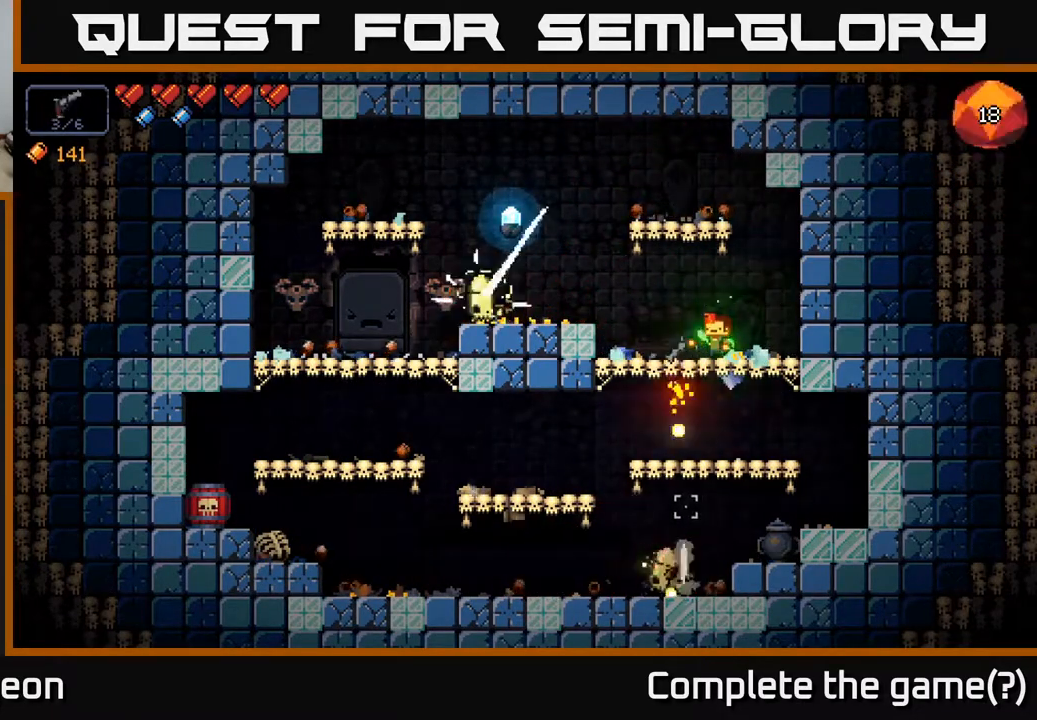
{"buttons": [], "left_stick": "center", "right_stick": "down", "events": [[483, "R2", "up"]]}
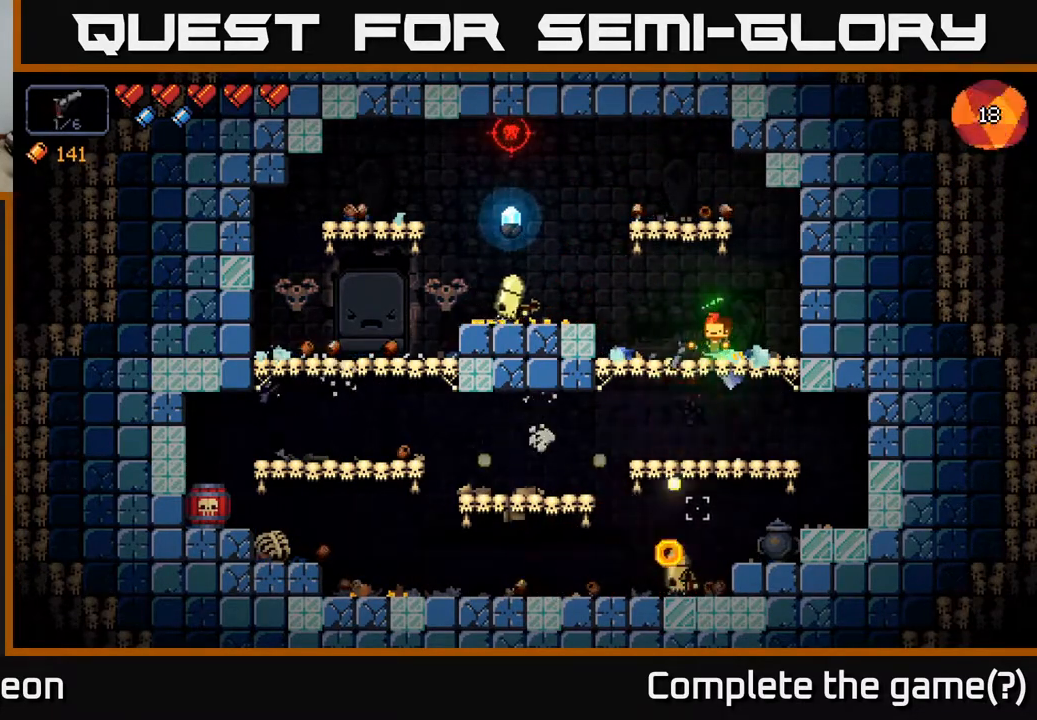
{"buttons": ["R2"], "left_stick": "center", "right_stick": "left", "events": [[83, "right_stick", "left"], [167, "R2", "down"]]}
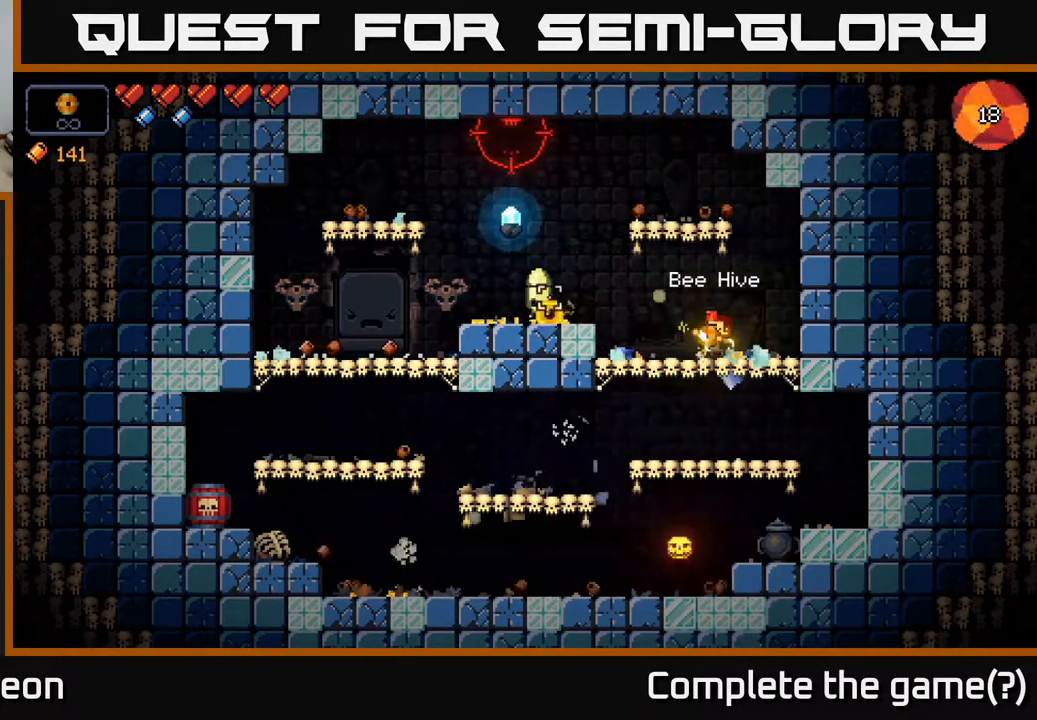
{"buttons": ["R2"], "left_stick": "right", "right_stick": "left", "events": [[350, "left_stick", "right"]]}
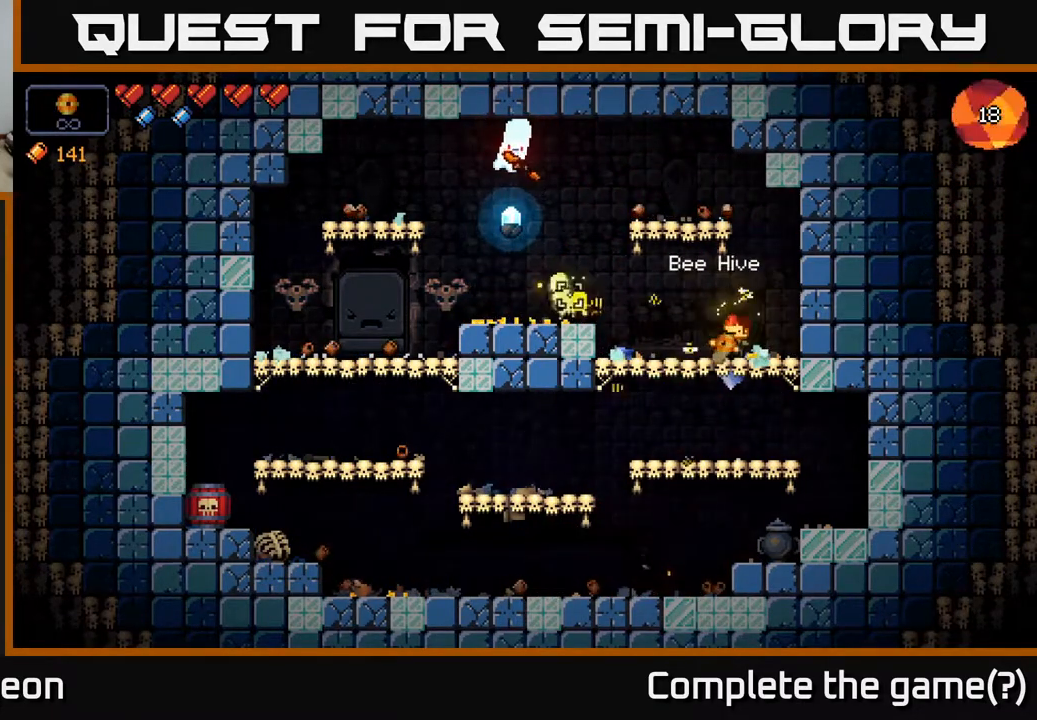
{"buttons": ["R2"], "left_stick": "center", "right_stick": "up-left", "events": [[33, "left_stick", "center"], [400, "right_stick", "up-left"]]}
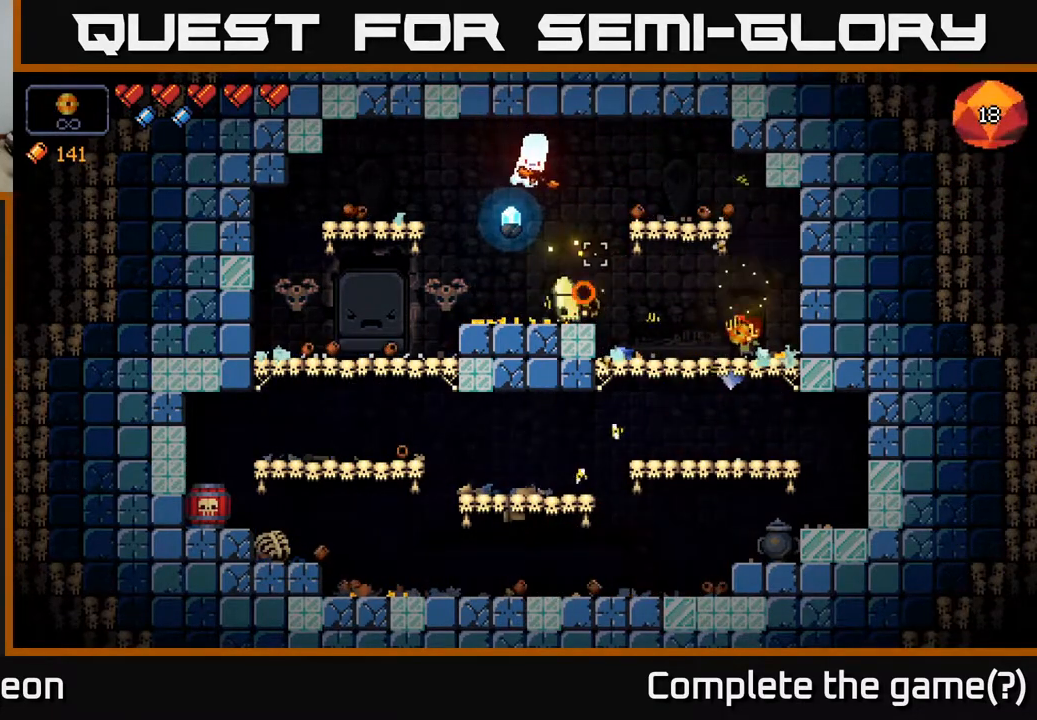
{"buttons": ["R2"], "left_stick": "down", "right_stick": "up-left", "events": [[300, "left_stick", "down"], [333, "A", "down"], [450, "A", "up"]]}
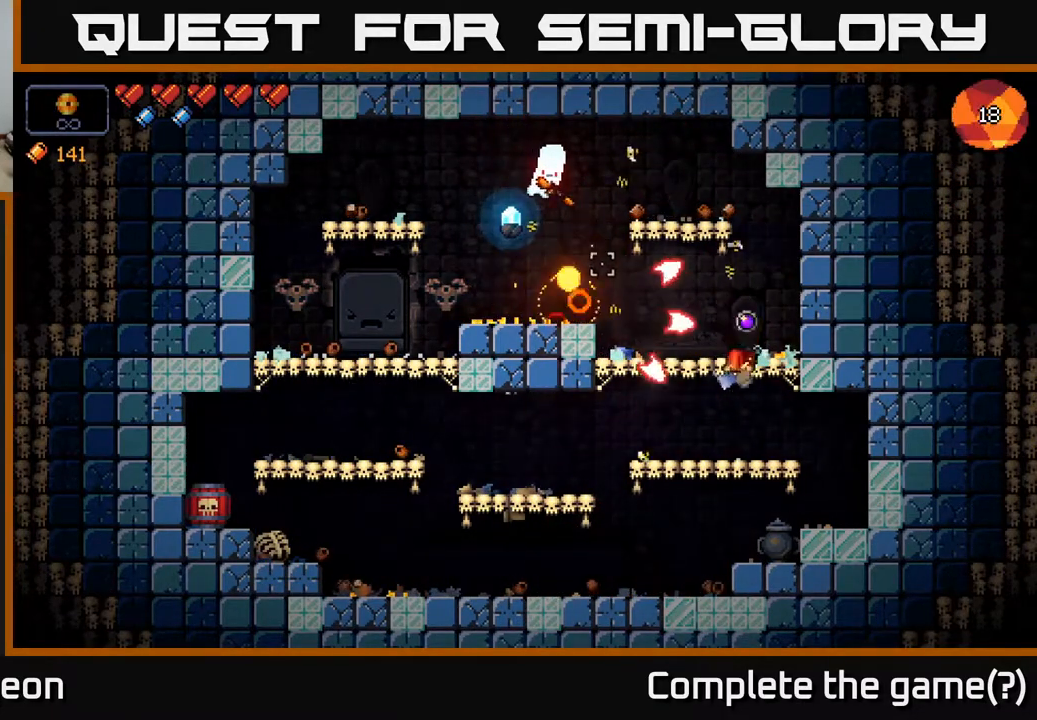
{"buttons": ["R2"], "left_stick": "left", "right_stick": "up-left", "events": [[33, "left_stick", "center"], [133, "left_stick", "left"]]}
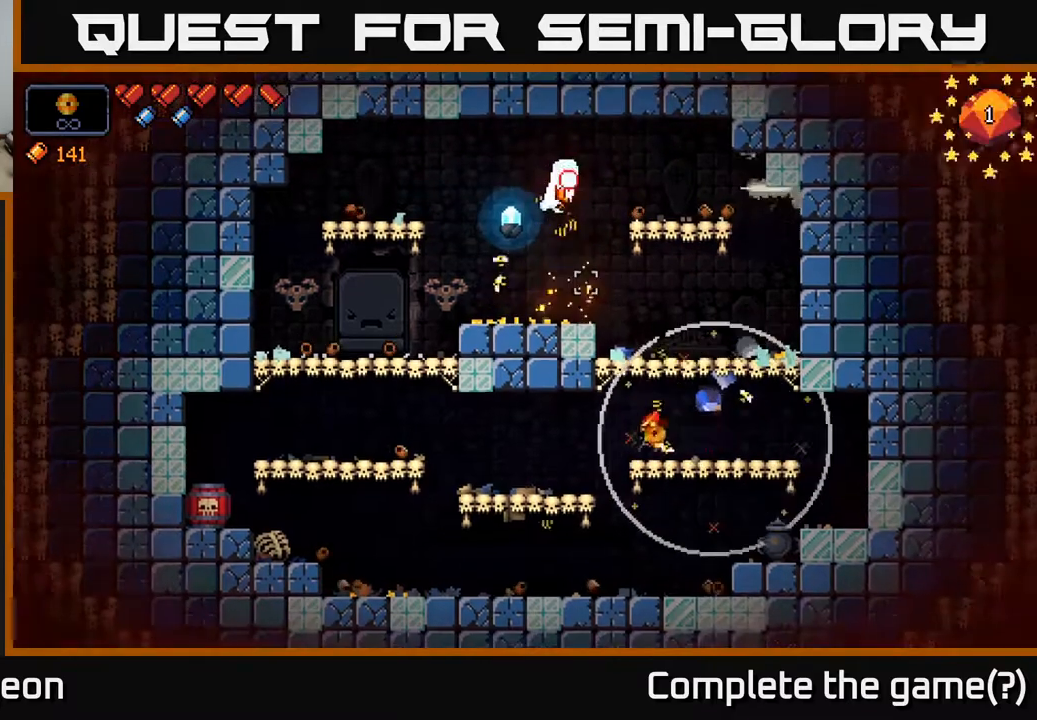
{"buttons": ["R2"], "left_stick": "center", "right_stick": "up-left", "events": [[50, "left_stick", "center"], [217, "left_stick", "right"], [400, "left_stick", "center"]]}
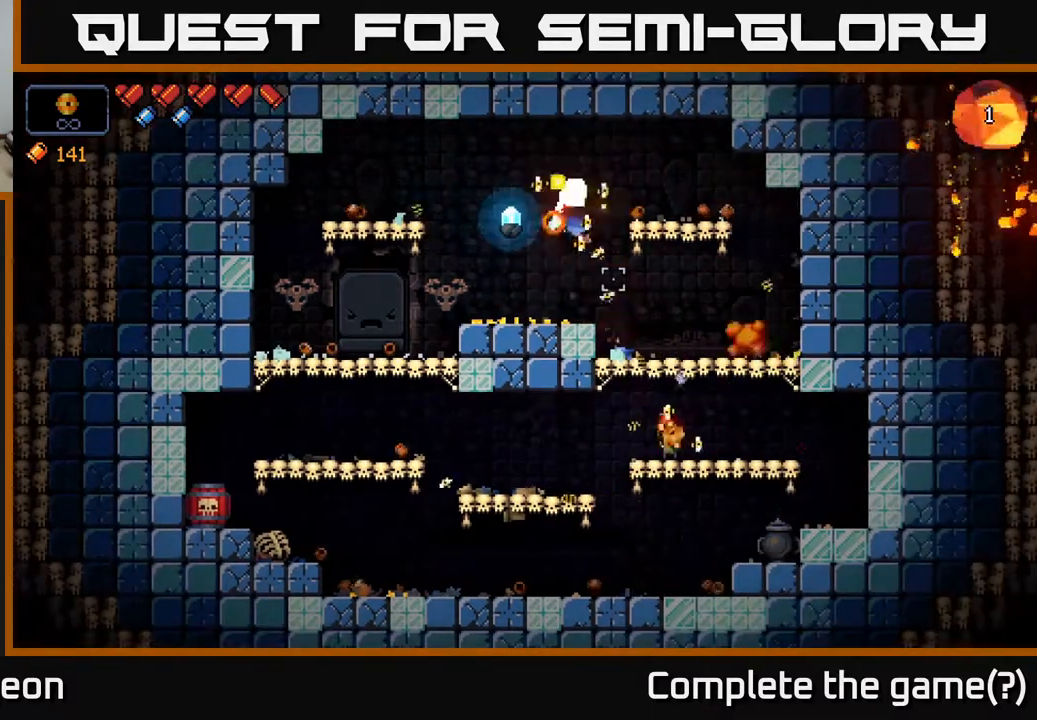
{"buttons": [], "left_stick": "left", "right_stick": "up-left", "events": [[150, "A", "down"], [150, "R2", "up"], [167, "left_stick", "right"], [283, "A", "up"], [400, "left_stick", "left"]]}
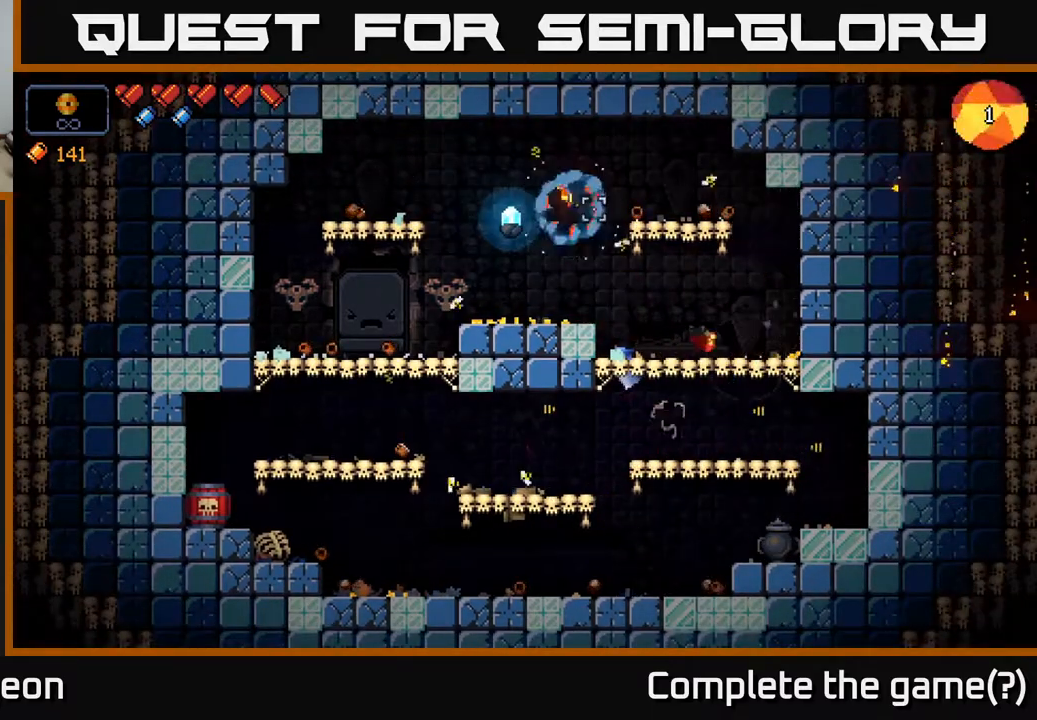
{"buttons": [], "left_stick": "center", "right_stick": "up-right", "events": [[50, "right_stick", "up"], [183, "left_stick", "center"], [367, "right_stick", "up-right"]]}
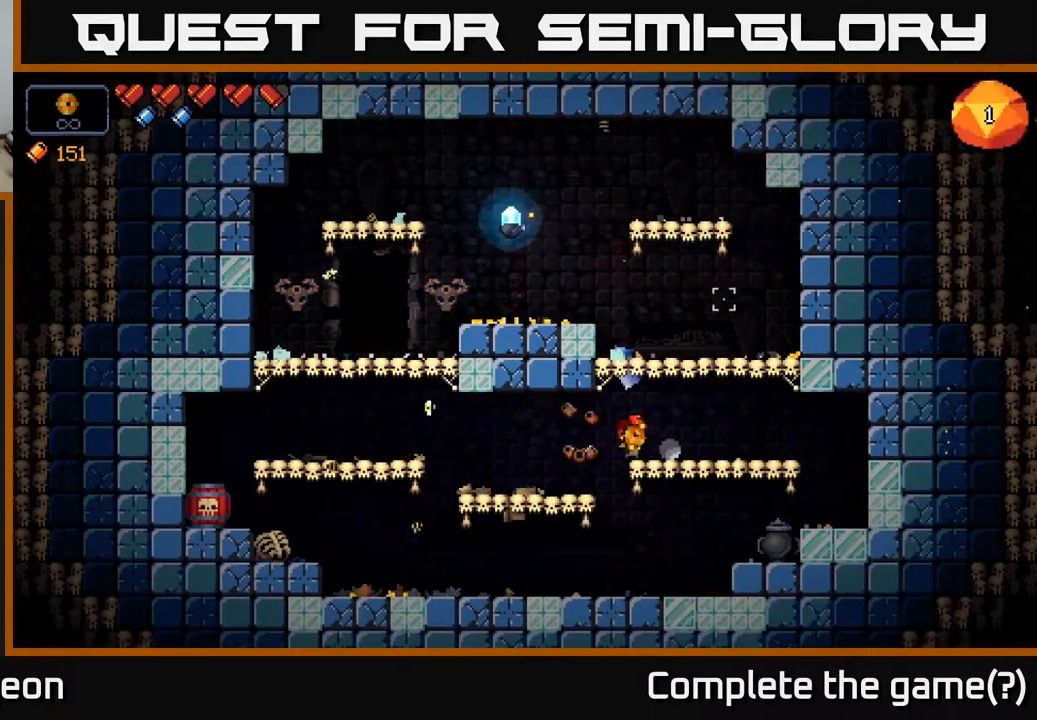
{"buttons": ["A"], "left_stick": "center", "right_stick": "up-right", "events": [[167, "left_stick", "right"], [317, "left_stick", "center"], [333, "A", "down"]]}
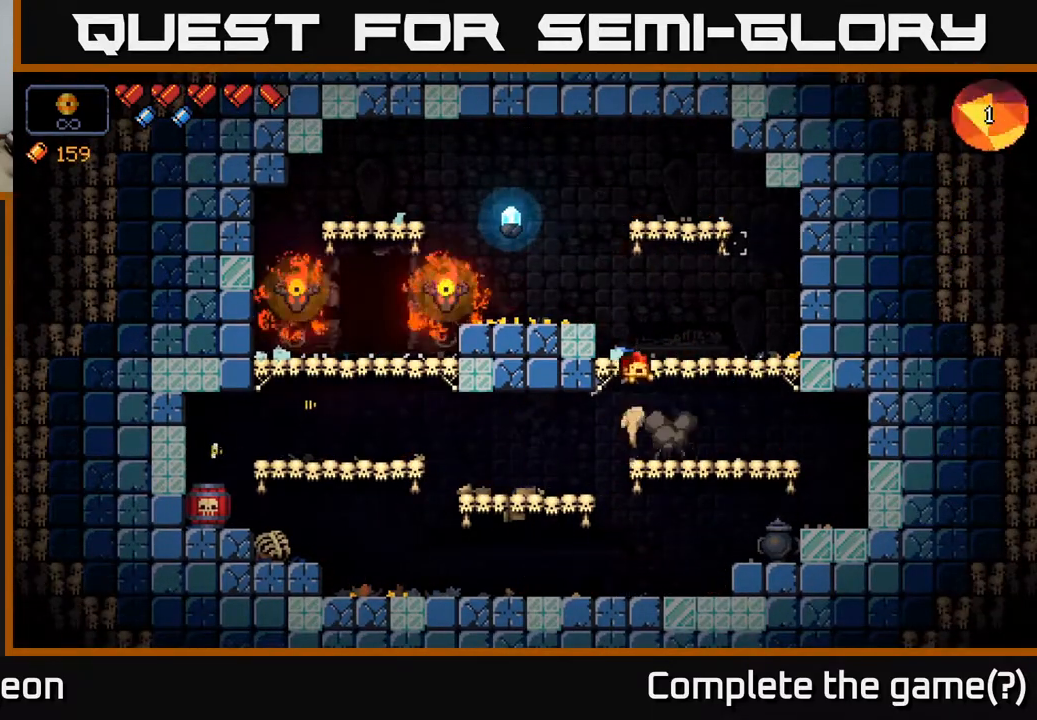
{"buttons": ["A"], "left_stick": "left", "right_stick": "up-left", "events": [[50, "left_stick", "right"], [67, "A", "up"], [117, "right_stick", "up-left"], [267, "left_stick", "center"], [400, "left_stick", "left"], [467, "A", "down"]]}
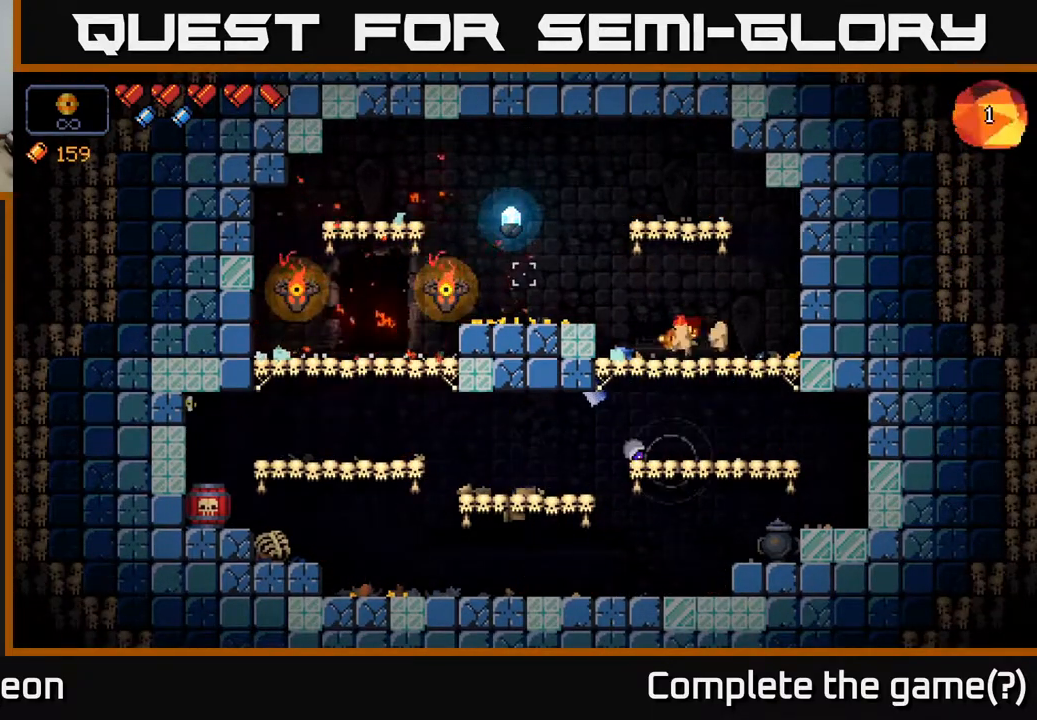
{"buttons": [], "left_stick": "left", "right_stick": "center", "events": [[117, "A", "up"], [233, "right_stick", "center"]]}
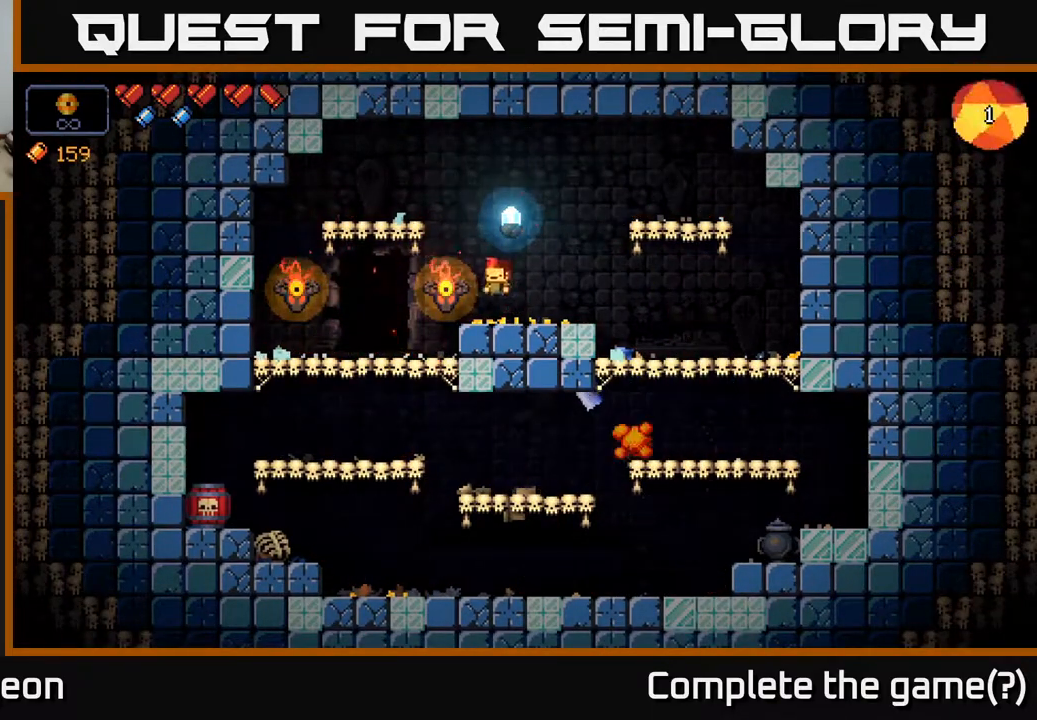
{"buttons": ["X"], "left_stick": "center", "right_stick": "center", "events": [[500, "X", "down"], [500, "left_stick", "center"]]}
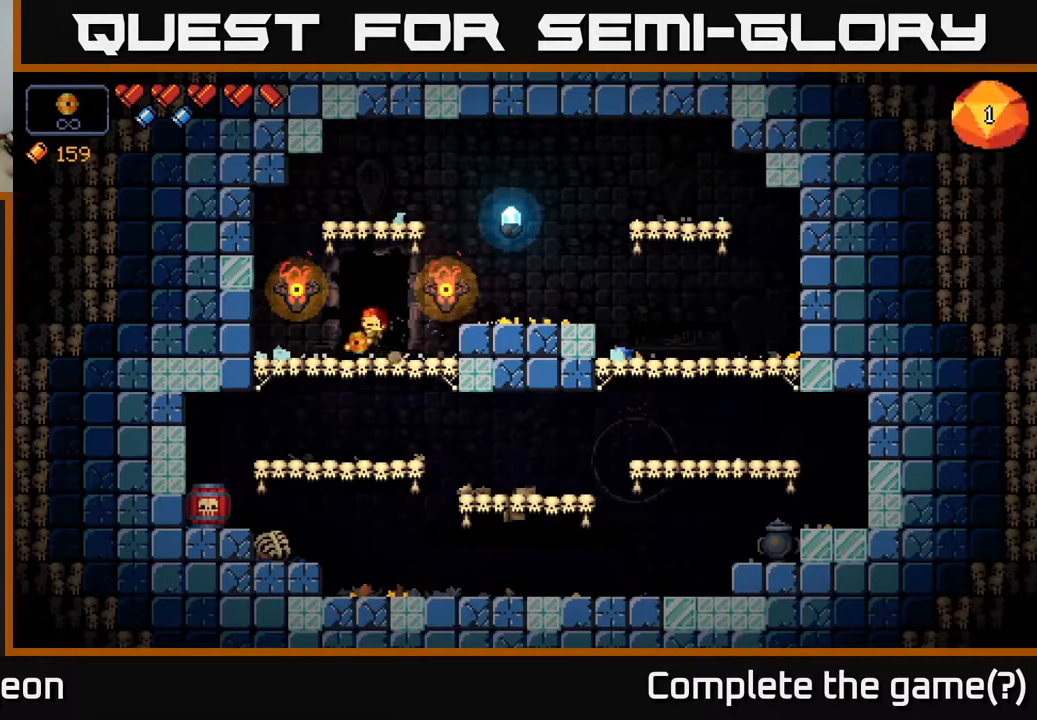
{"buttons": [], "left_stick": "center", "right_stick": "center", "events": [[150, "X", "up"]]}
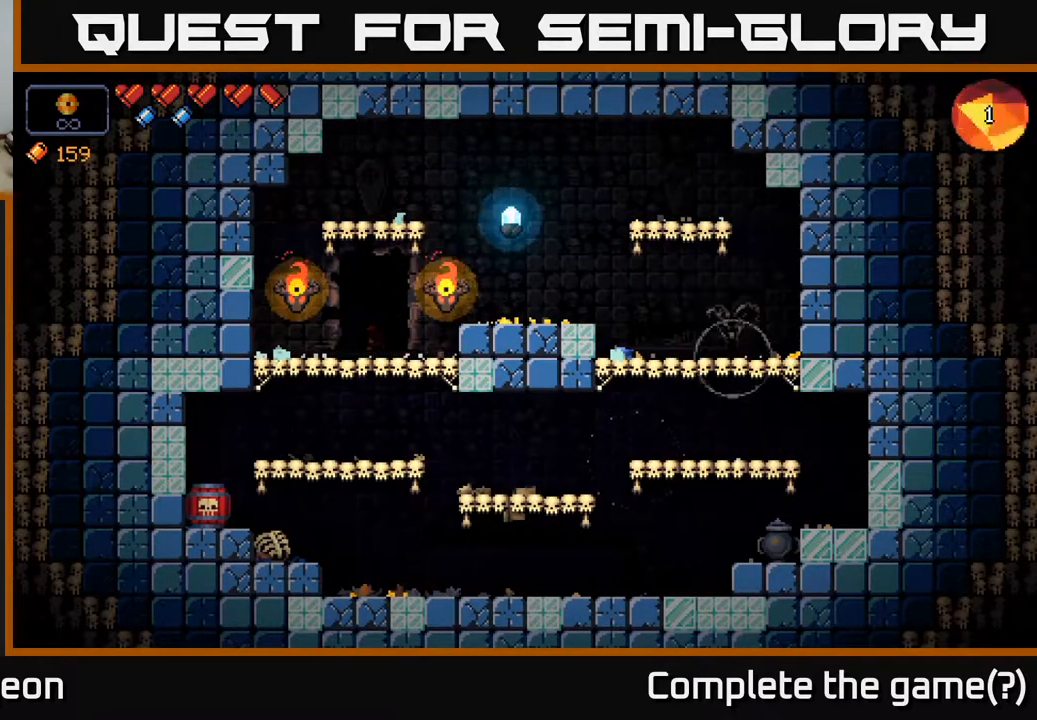
{"buttons": [], "left_stick": "center", "right_stick": "center", "events": []}
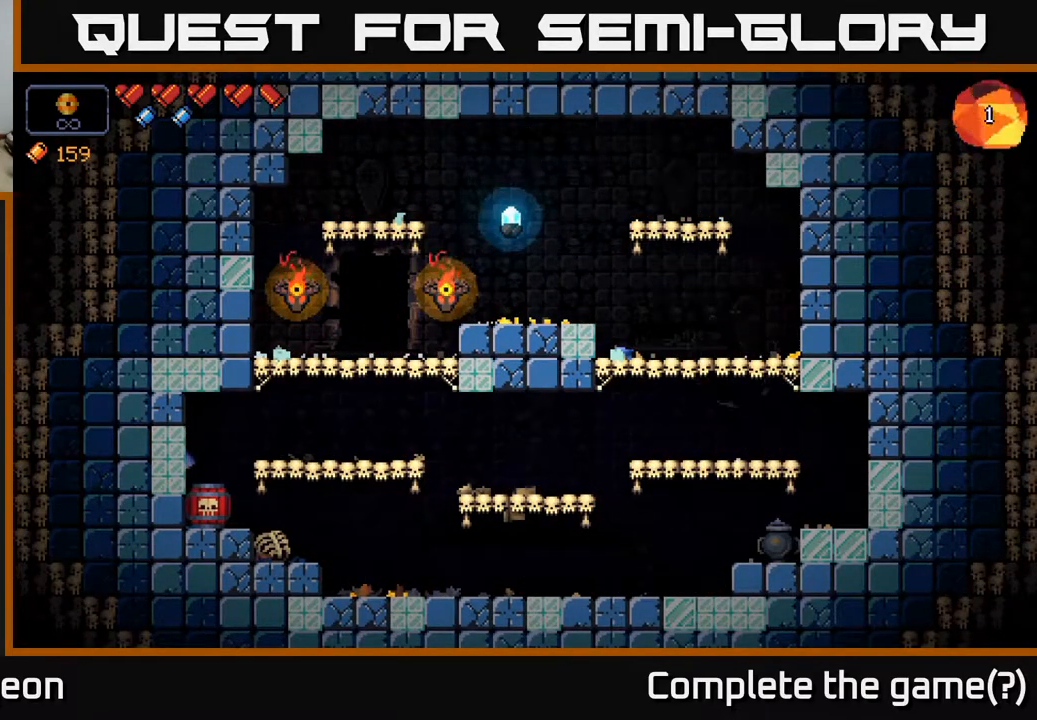
{"buttons": [], "left_stick": "center", "right_stick": "center", "events": []}
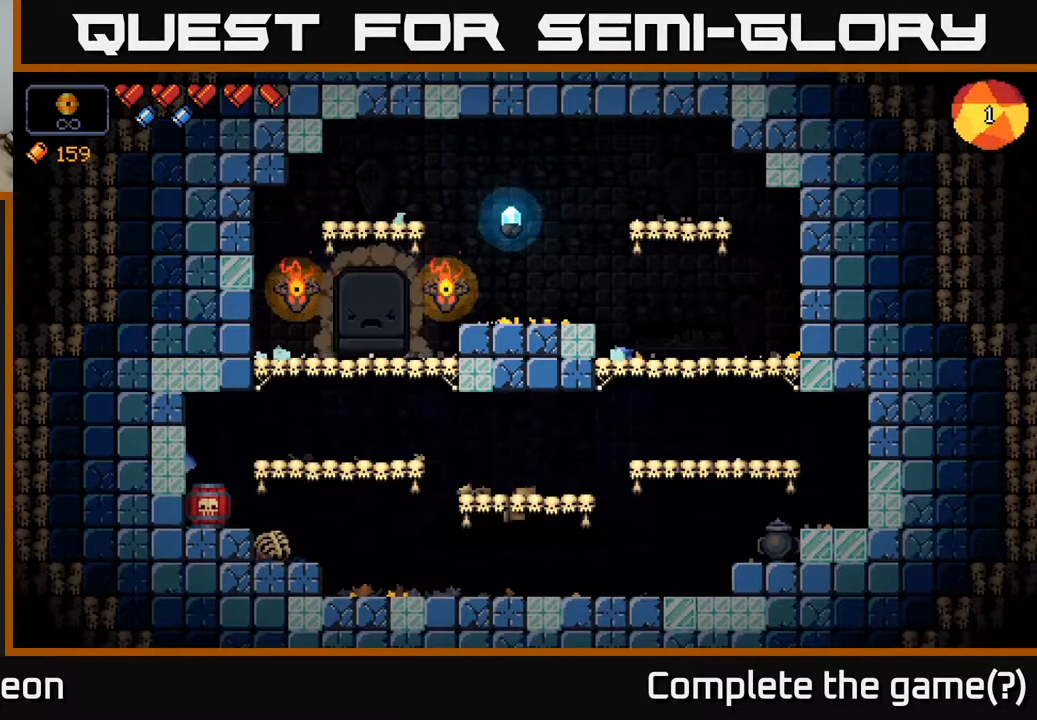
{"buttons": [], "left_stick": "center", "right_stick": "center", "events": []}
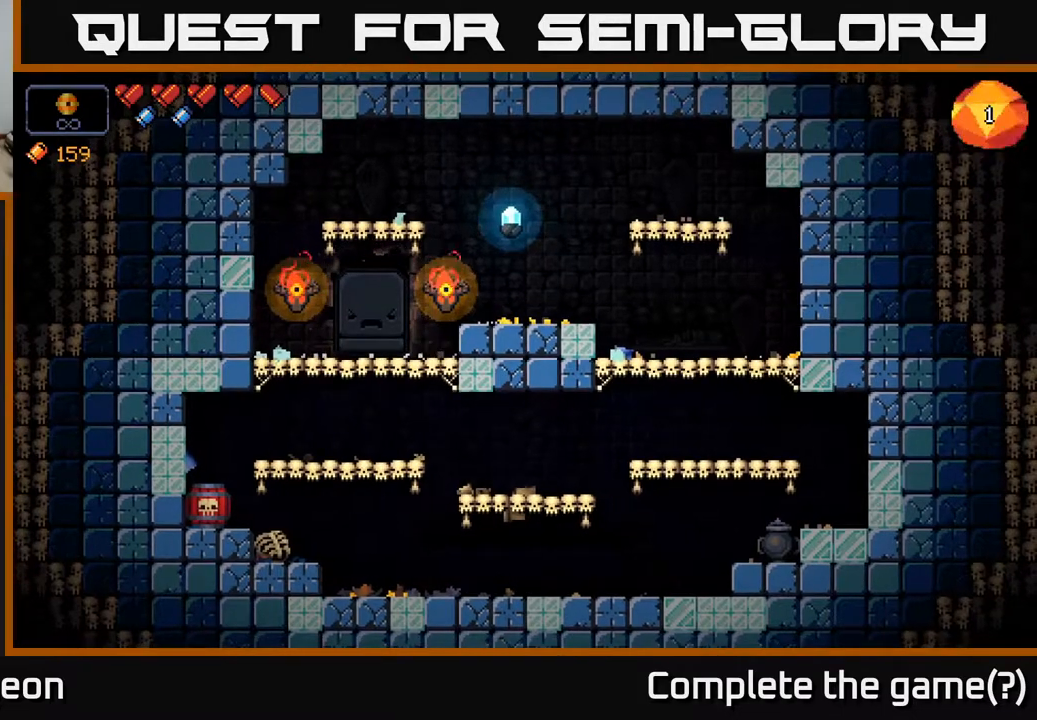
{"buttons": [], "left_stick": "center", "right_stick": "center", "events": []}